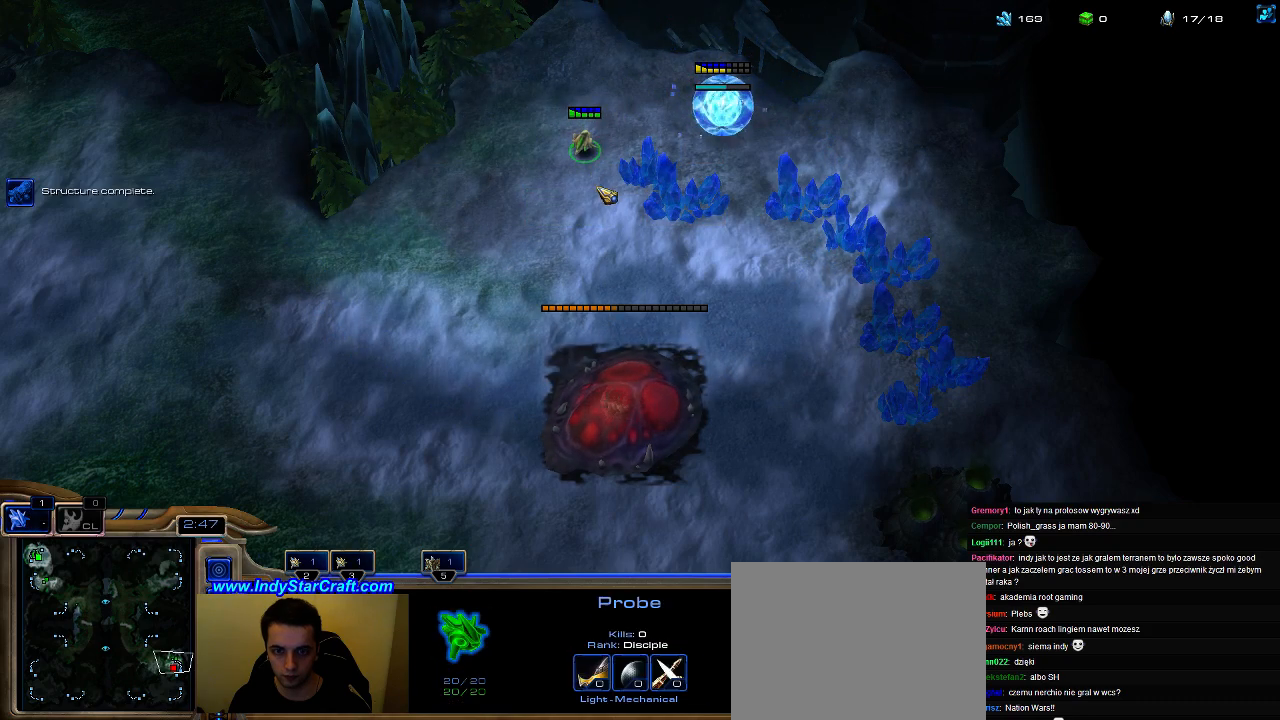
Gameplay with keyboard; each line is a JSON object with the keys held at the frame after it. "events" lists presses ("down") and releases ("up") of ".", "0", "1", "2", "3", "4", "5", "6", "7", "8", "9", "a", "alt_l", "alt_r", "b", "c", "caps_lock", "comma", "ctrl", "d", "e", "escape", "f", "f1", "f2", "f3", "f4", "f5", "f6", "f7", "f8", "g", "h", "i", "j", "k", "l", "m", "n", "o", "q", "r", "s", "shift", "space", "super", "t", "tab", "tilde", "u", "v", "w", "x", "y" and "z" between this image and that frame as [ms after this image, input, new state], when the widget could be followed in between. No other keys are recorded. Mouse input is not recorded.
{"keys": [], "events": []}
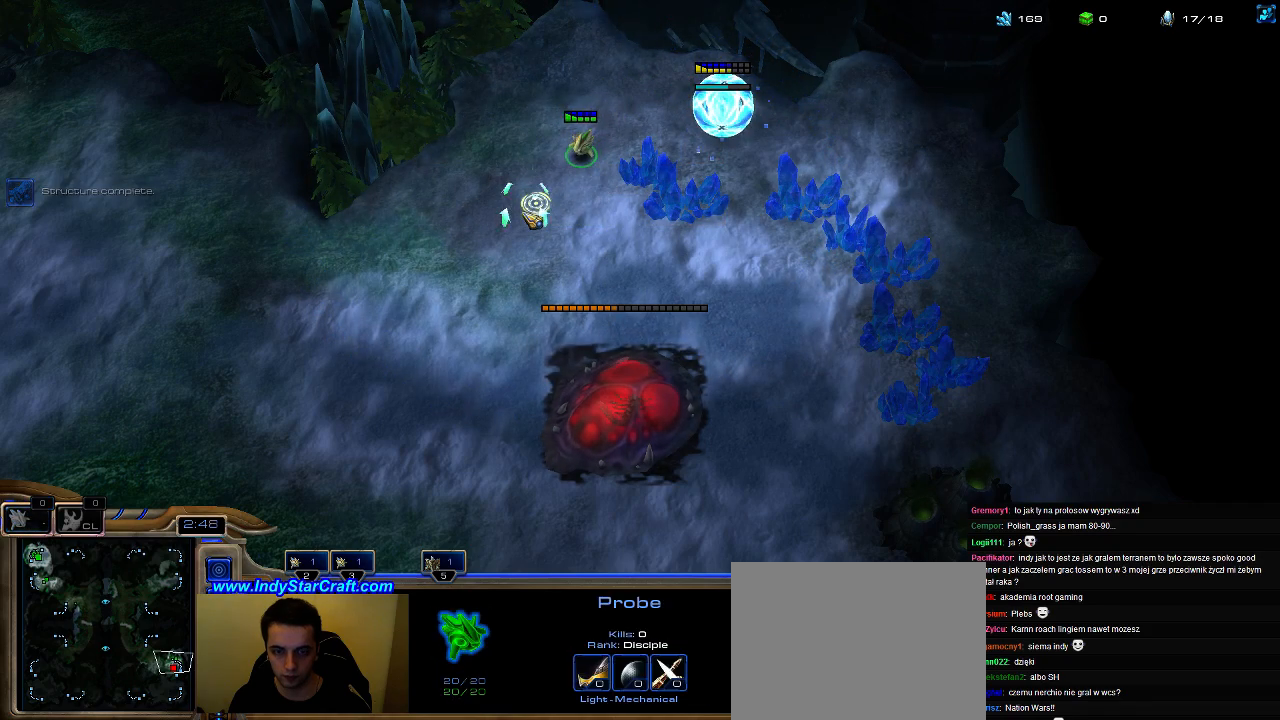
{"keys": [], "events": []}
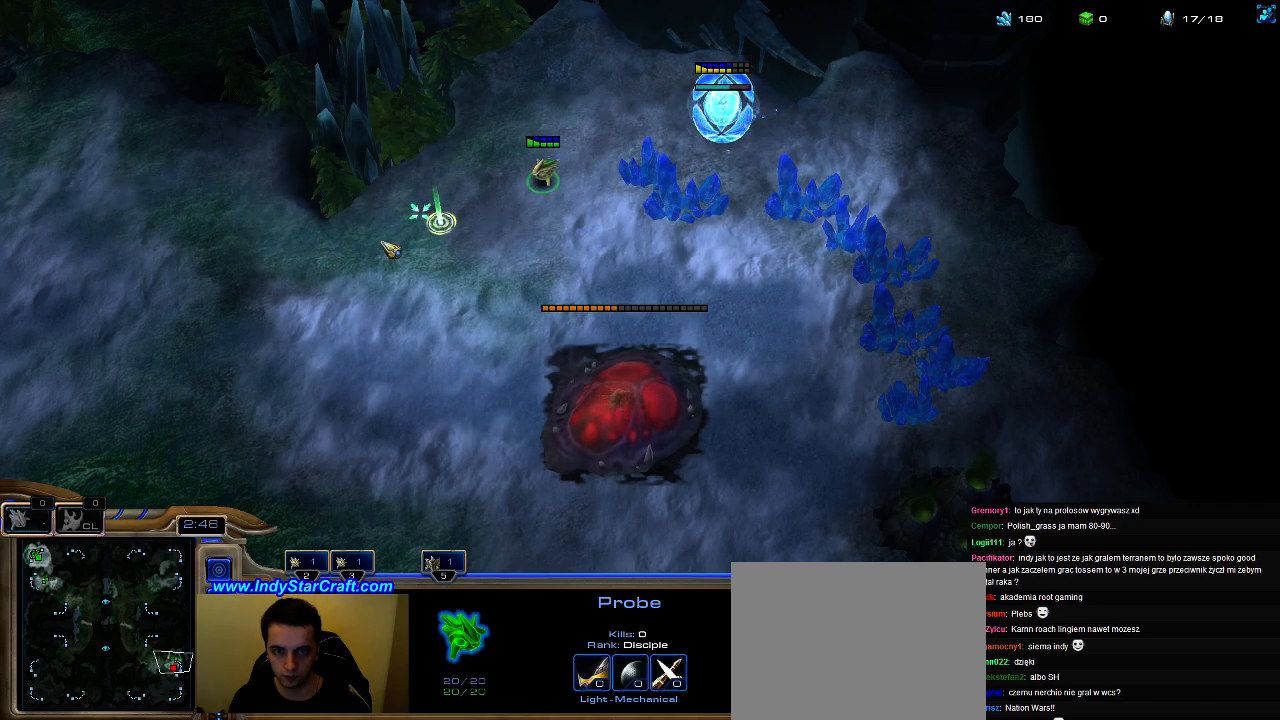
{"keys": [], "events": []}
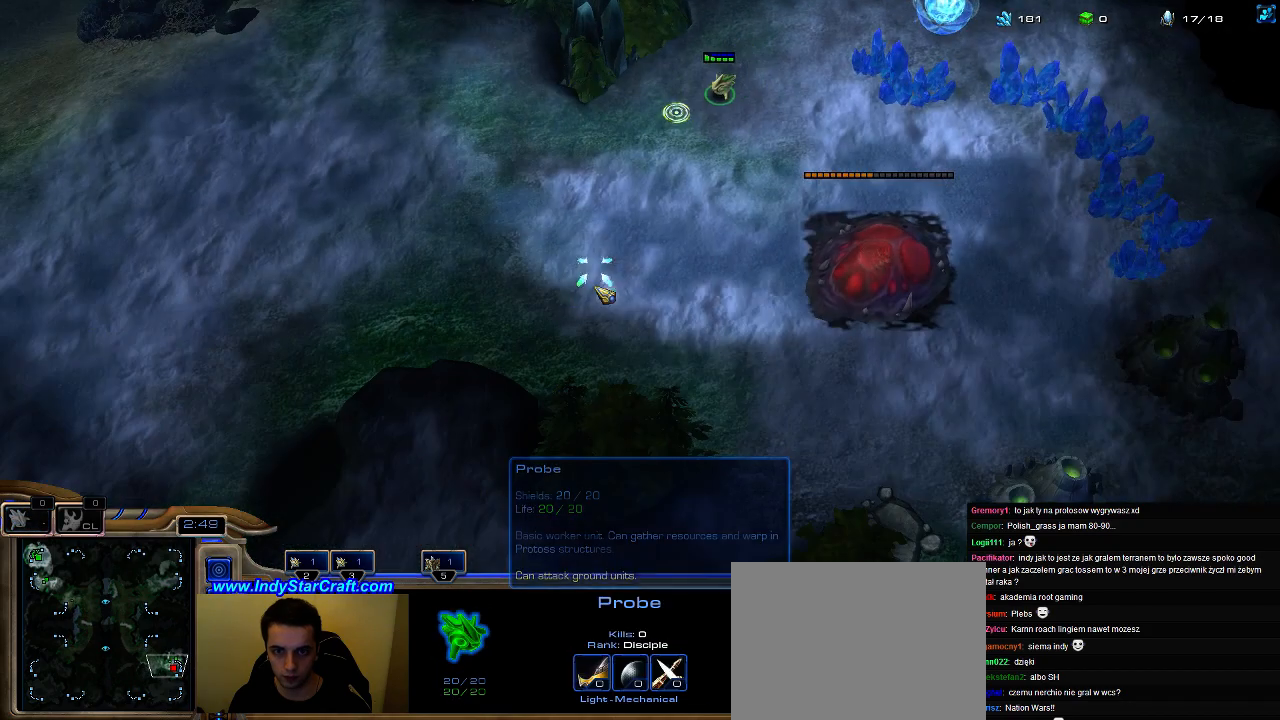
{"keys": [], "events": []}
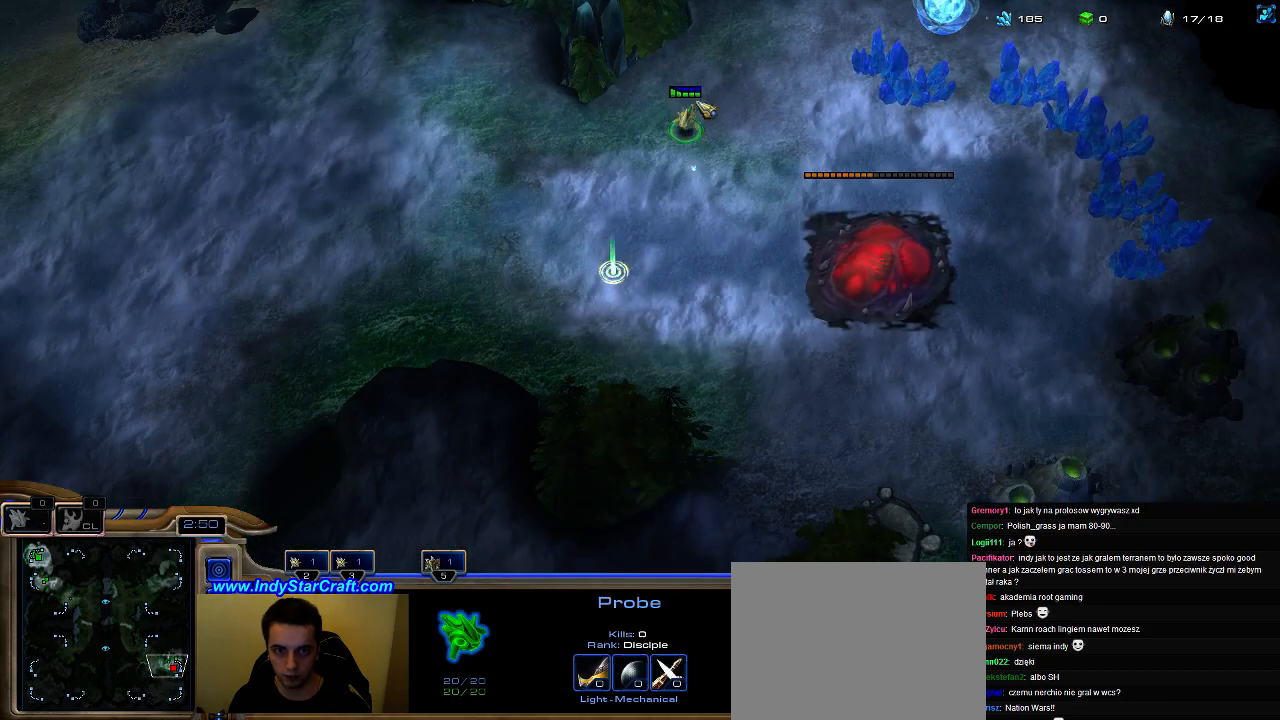
{"keys": [], "events": []}
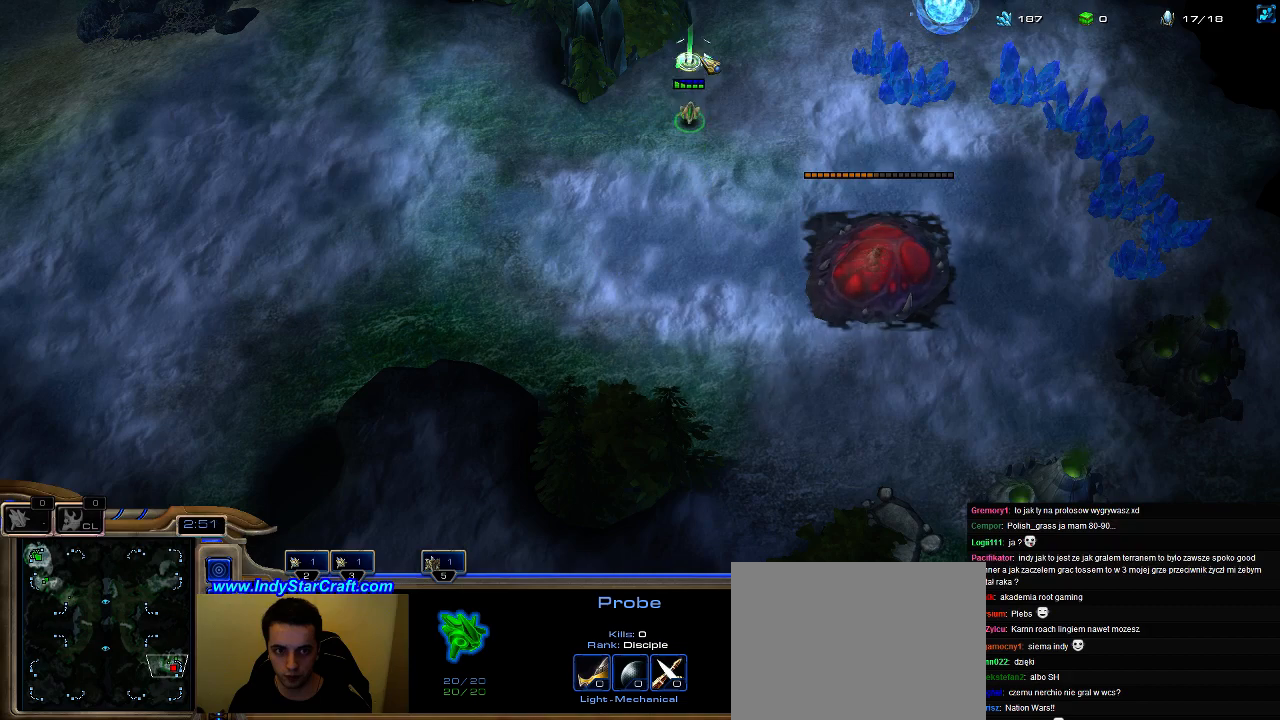
{"keys": [], "events": []}
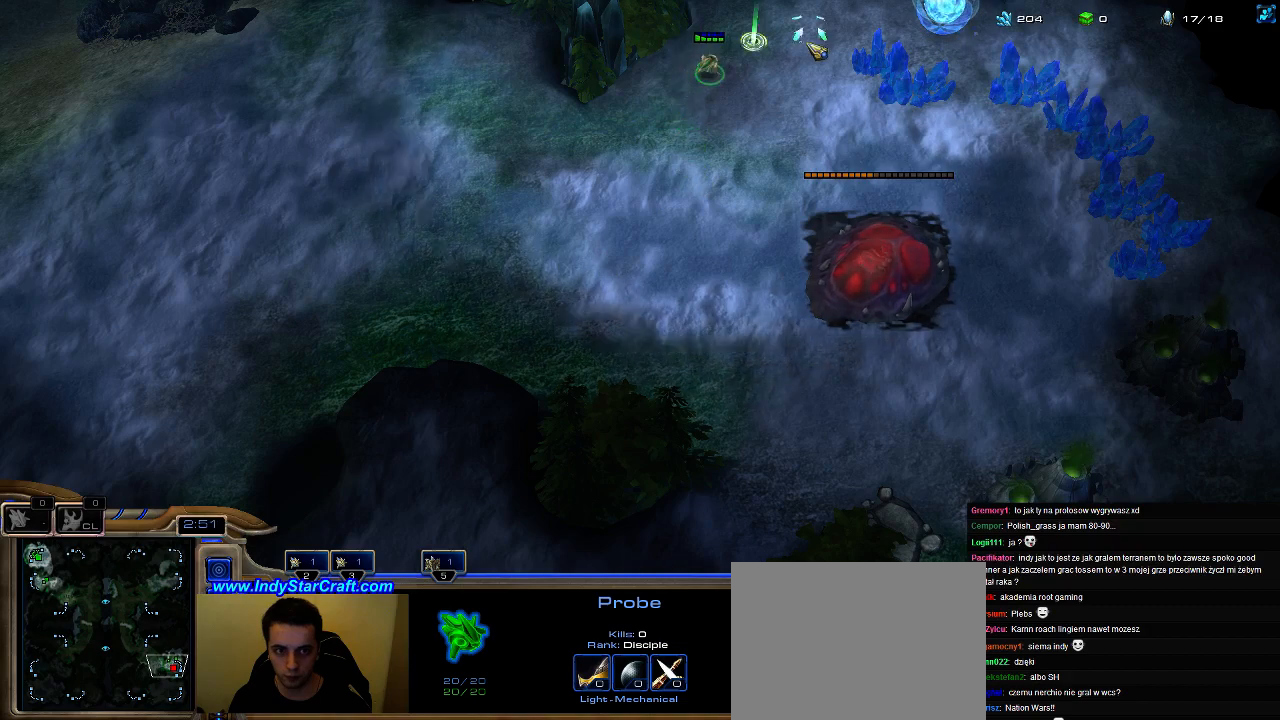
{"keys": [], "events": []}
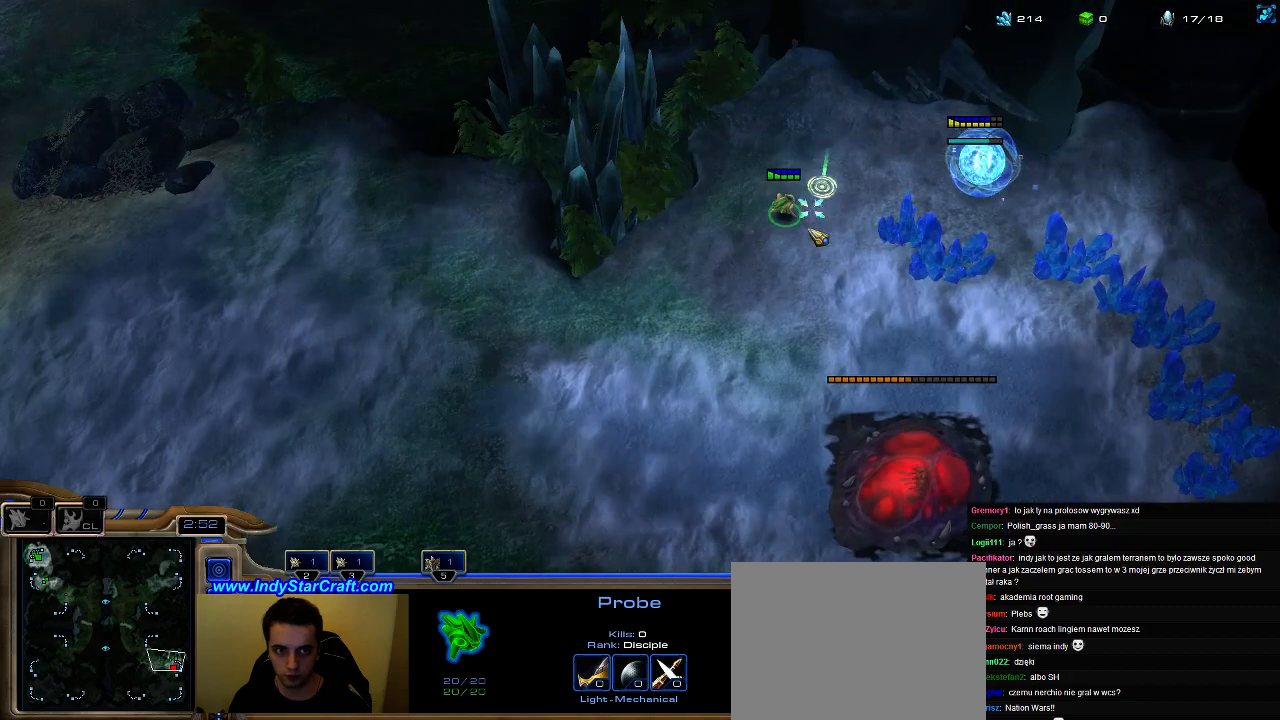
{"keys": [], "events": [[100, "2", "down"], [167, "2", "up"], [233, "2", "down"], [333, "2", "up"], [400, "3", "down"], [467, "3", "up"]]}
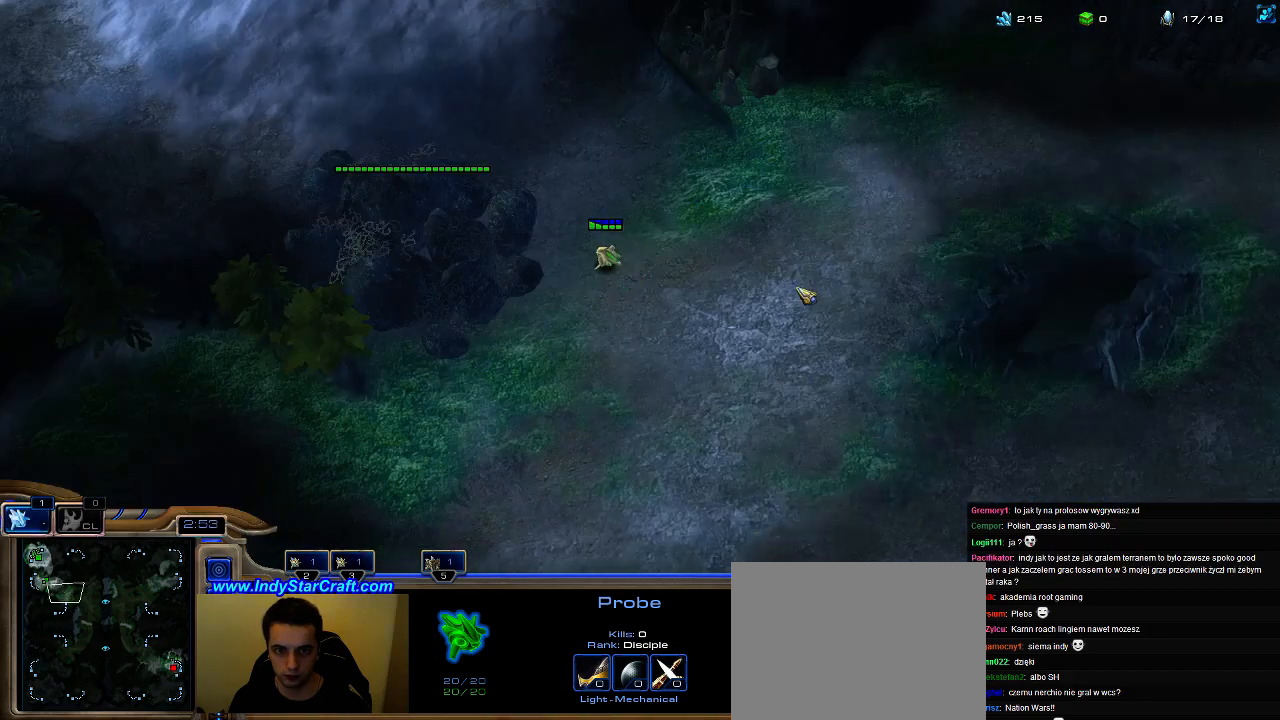
{"keys": ["2"], "events": [[33, "3", "down"], [133, "3", "up"], [400, "2", "down"], [433, "2", "up"], [500, "2", "down"]]}
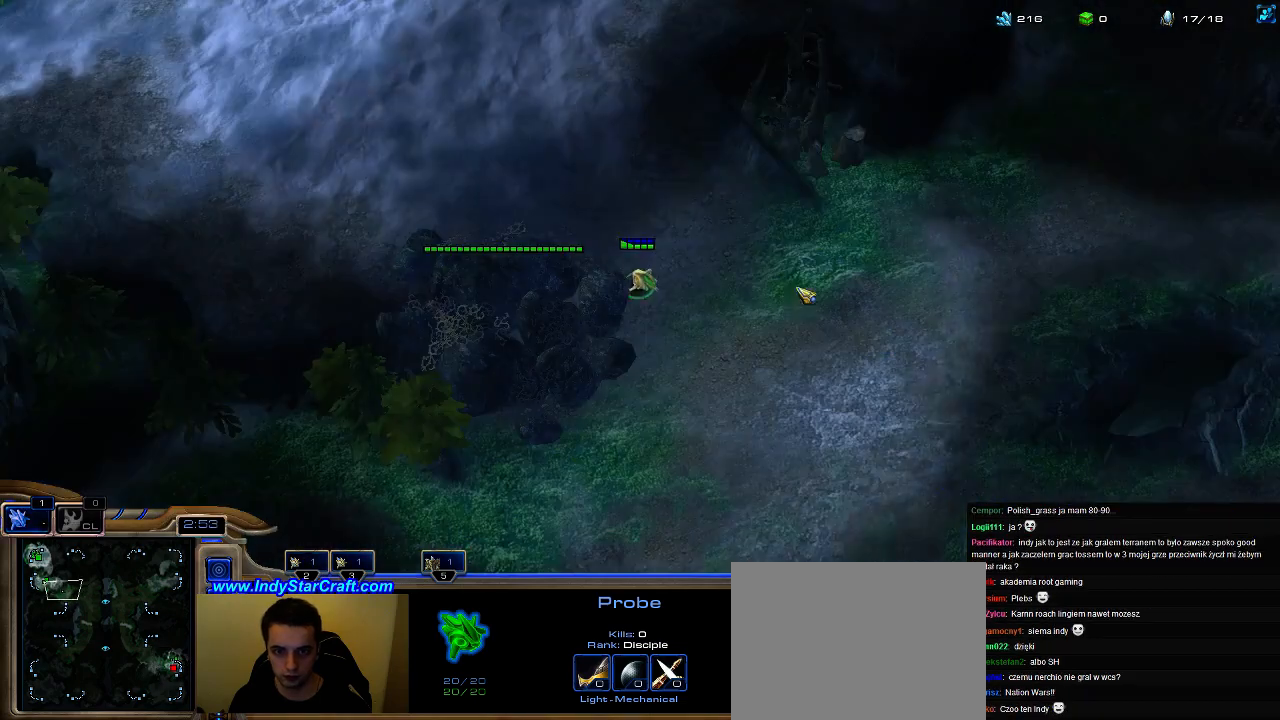
{"keys": ["3"], "events": [[100, "2", "up"], [467, "3", "down"]]}
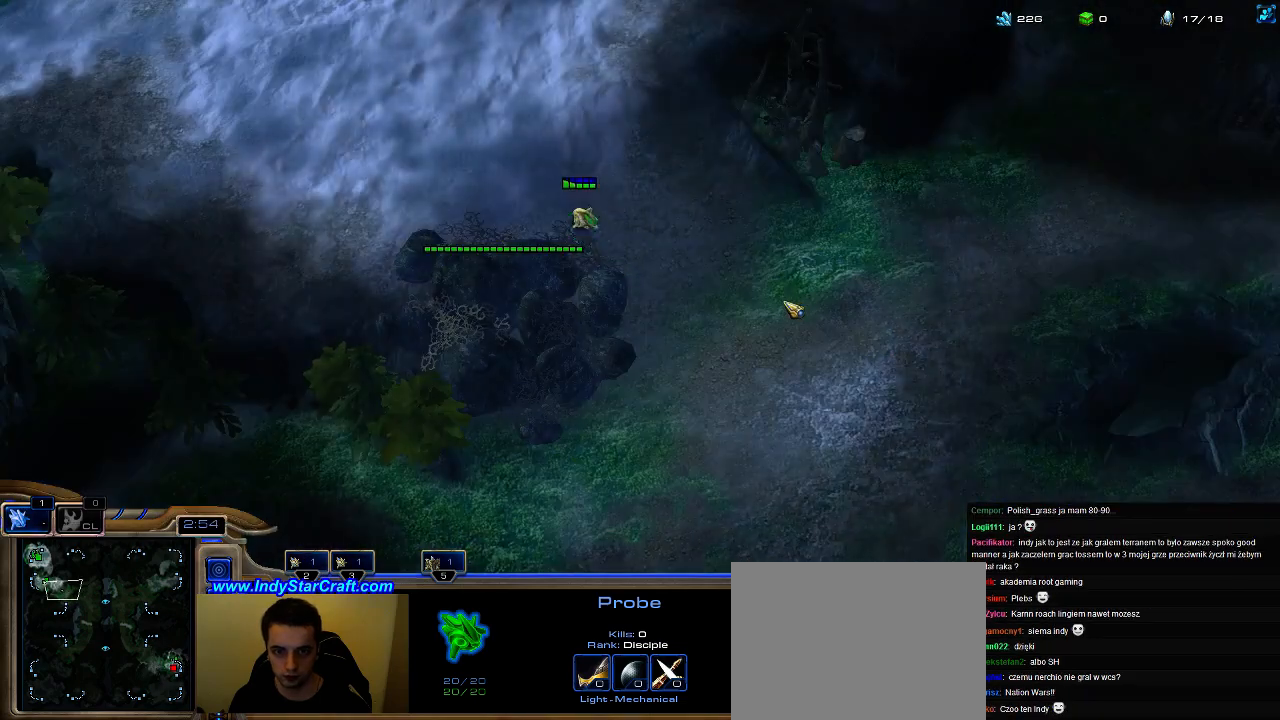
{"keys": [], "events": [[67, "3", "up"], [133, "3", "down"], [200, "3", "up"]]}
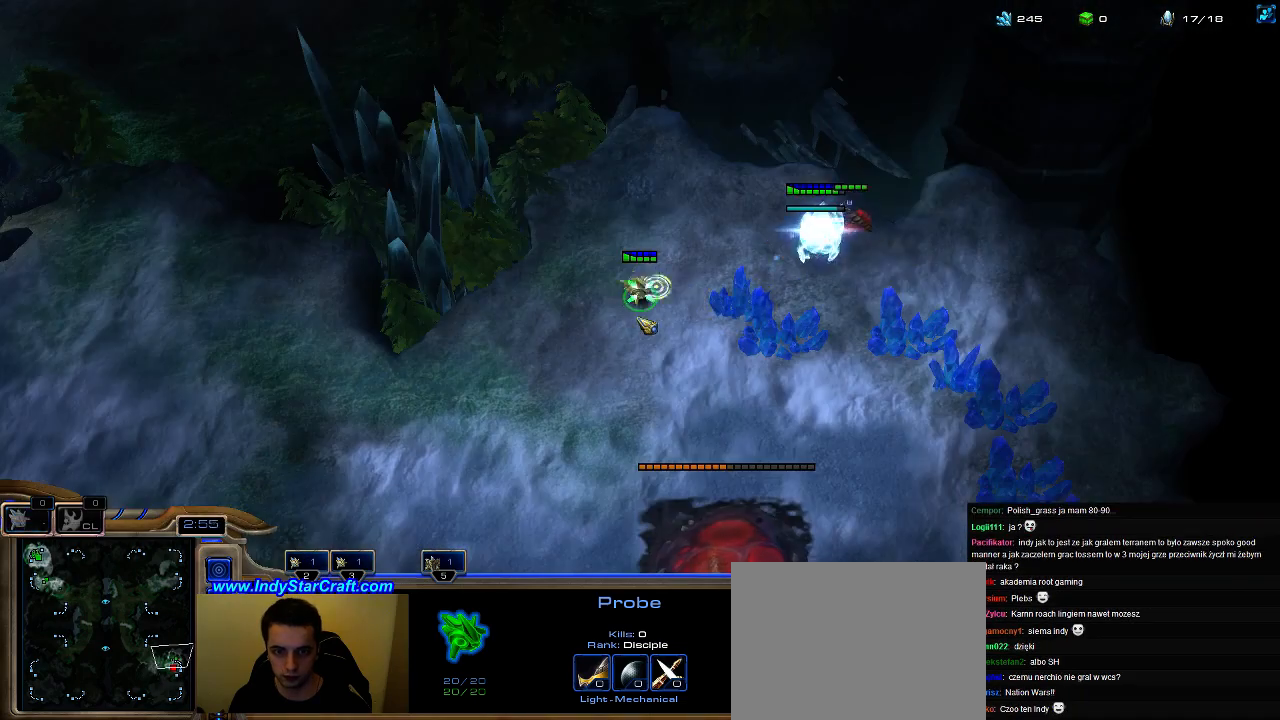
{"keys": [], "events": [[167, "b", "down"], [233, "e", "down"], [267, "b", "up"], [333, "e", "up"]]}
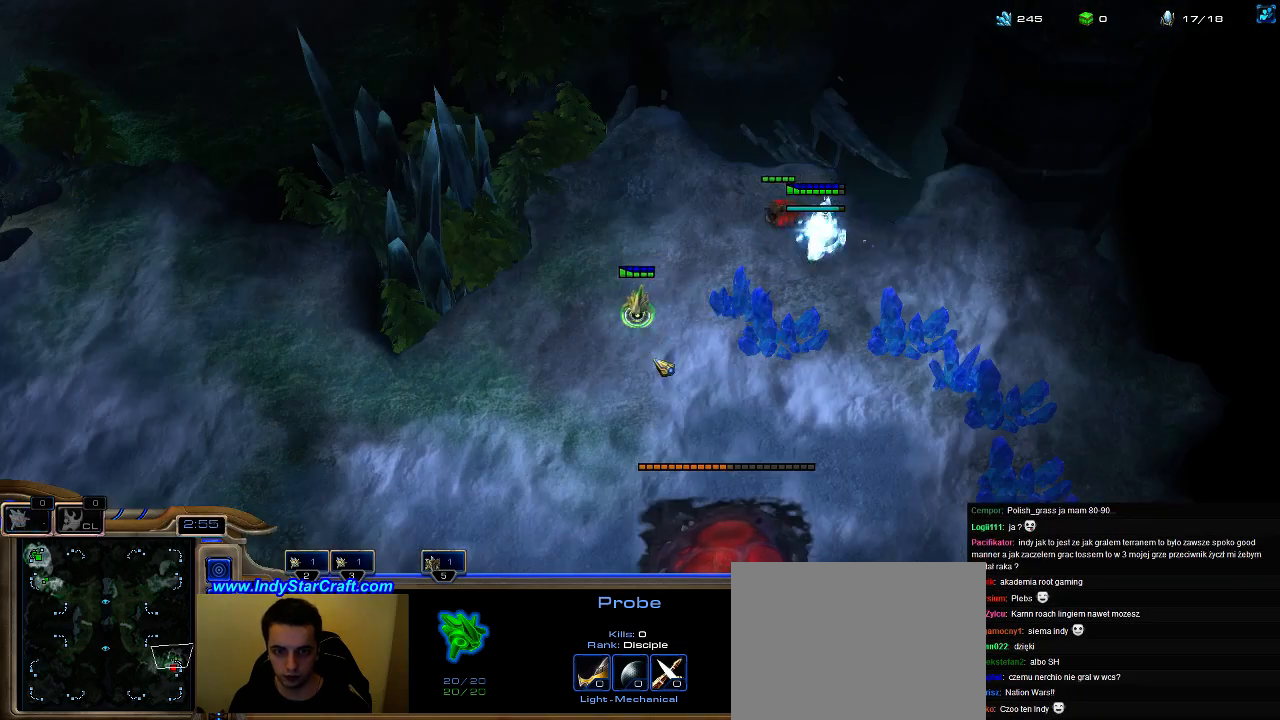
{"keys": [], "events": []}
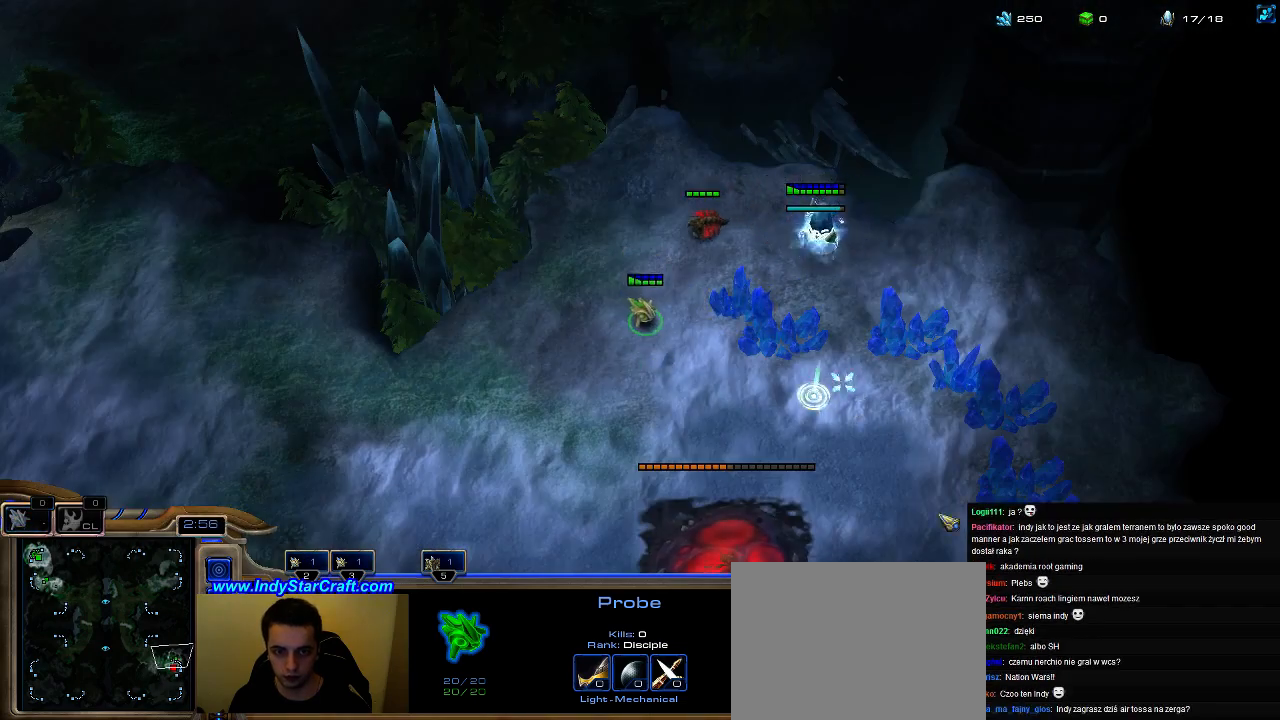
{"keys": [], "events": []}
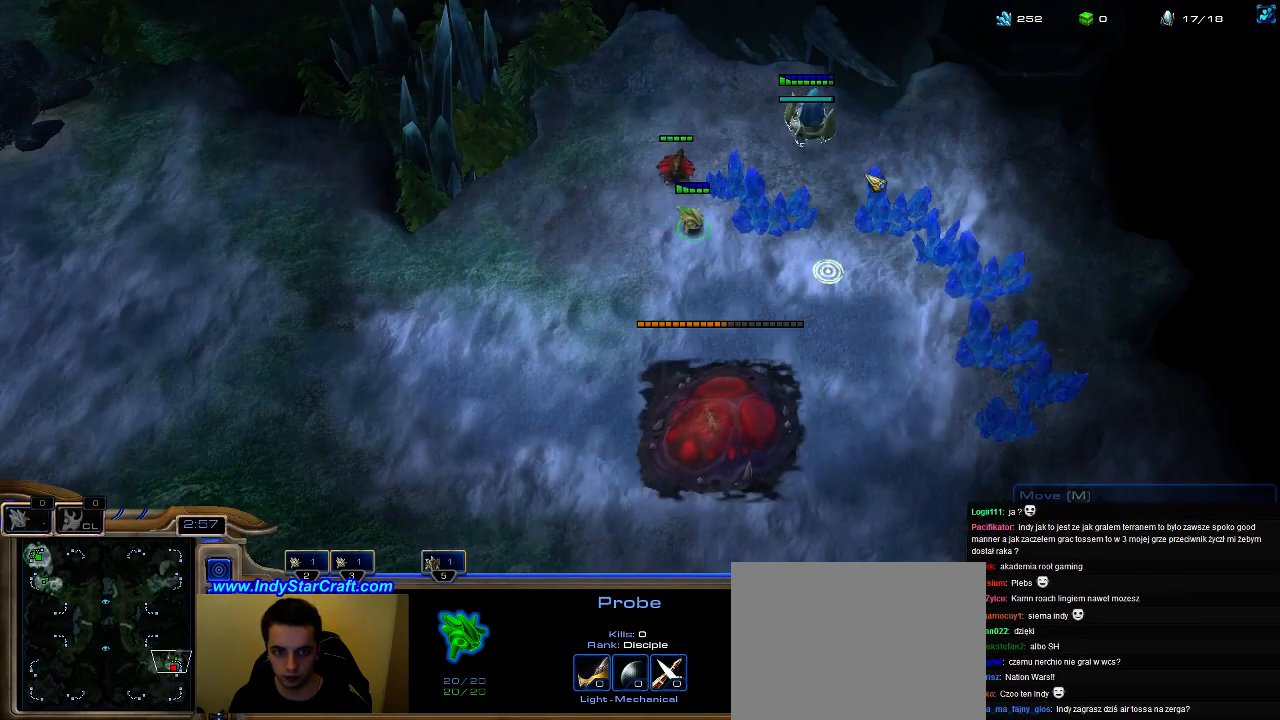
{"keys": [], "events": []}
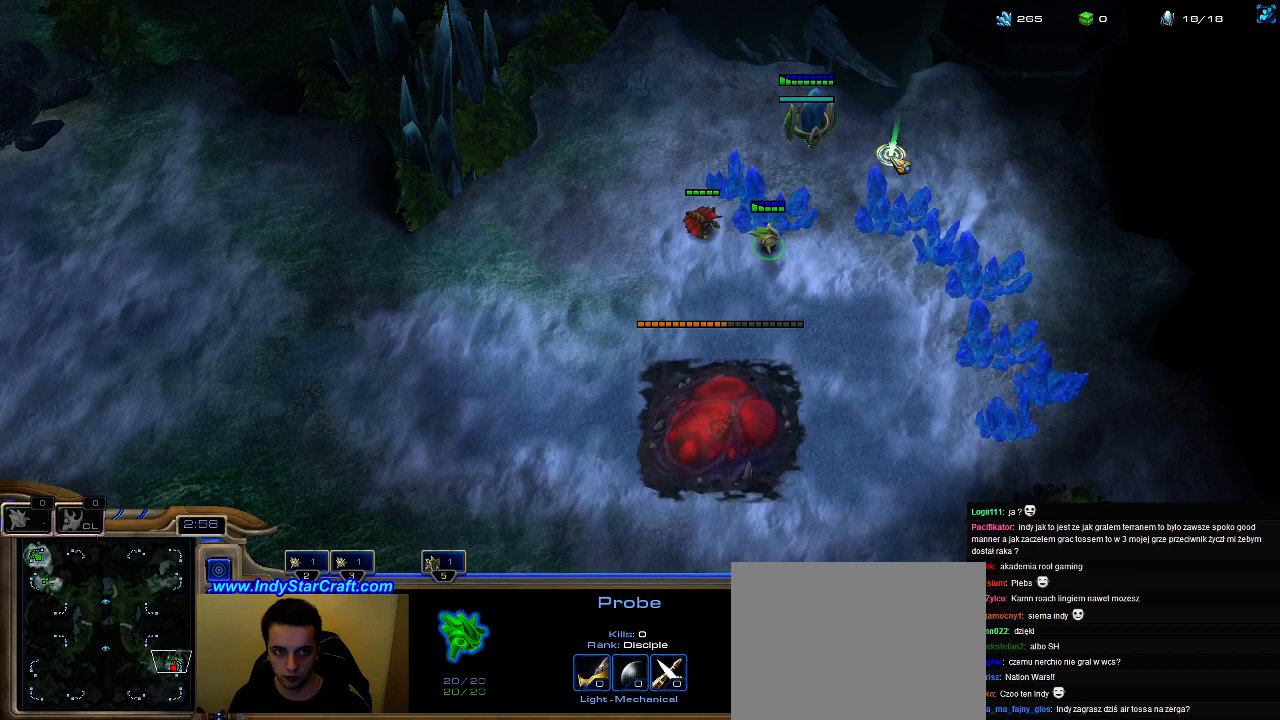
{"keys": [], "events": []}
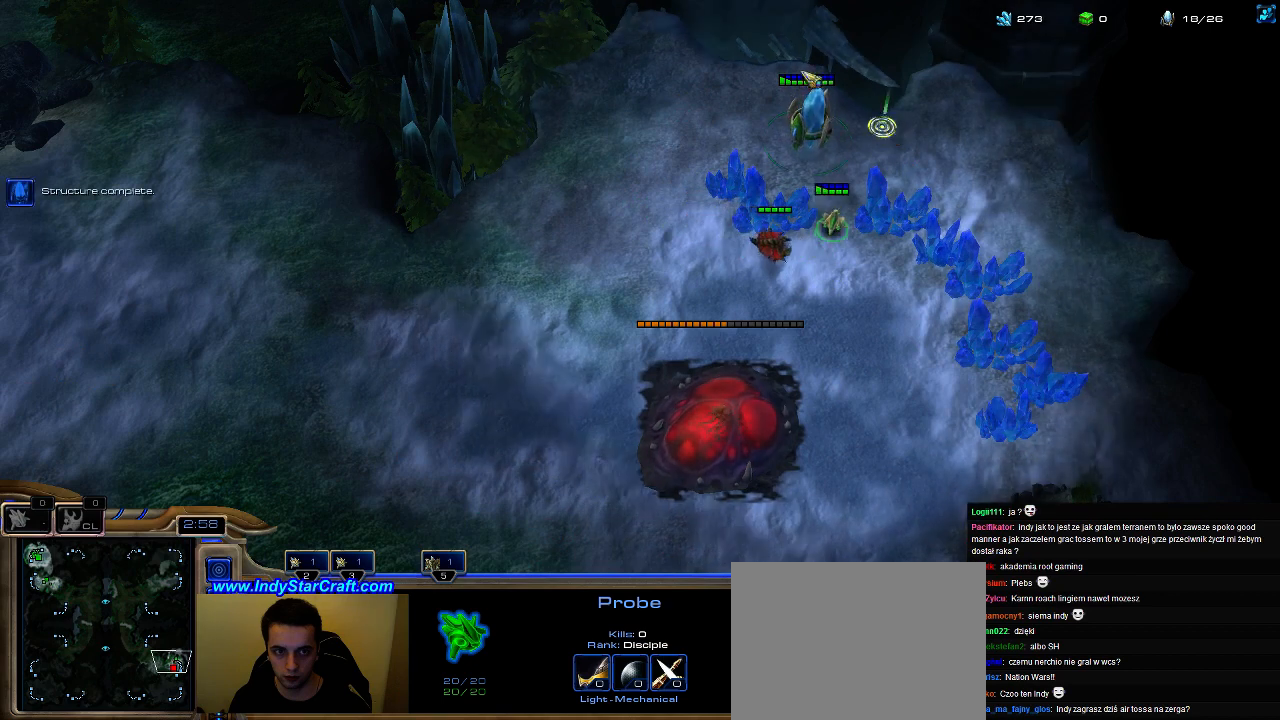
{"keys": [], "events": []}
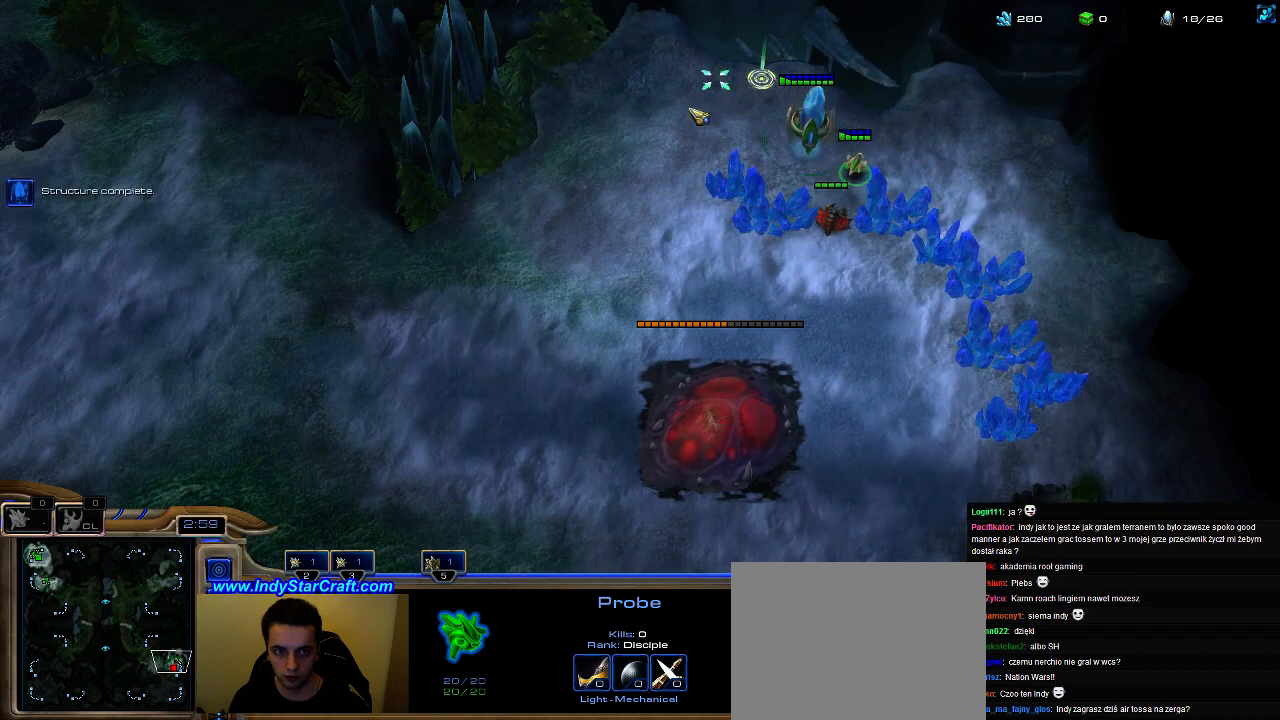
{"keys": ["e"], "events": [[167, "b", "down"], [233, "e", "down"], [267, "b", "up"], [367, "e", "up"], [400, "e", "down"]]}
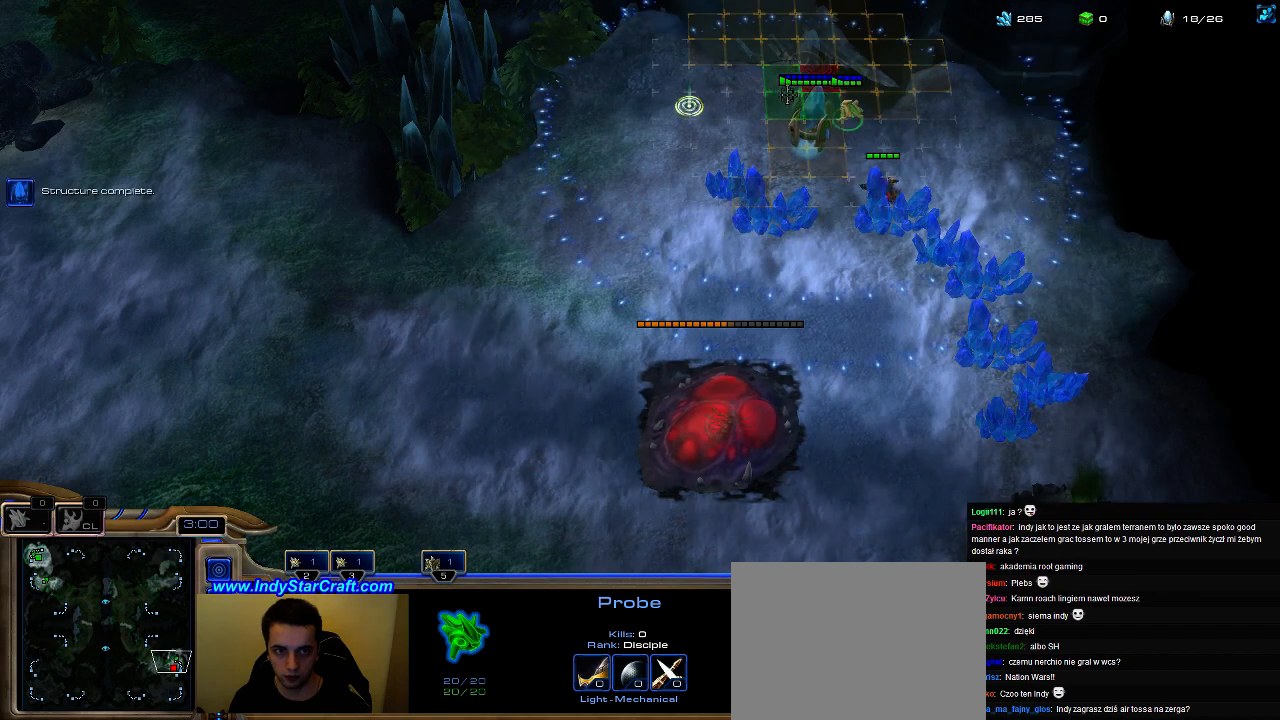
{"keys": [], "events": [[33, "e", "up"]]}
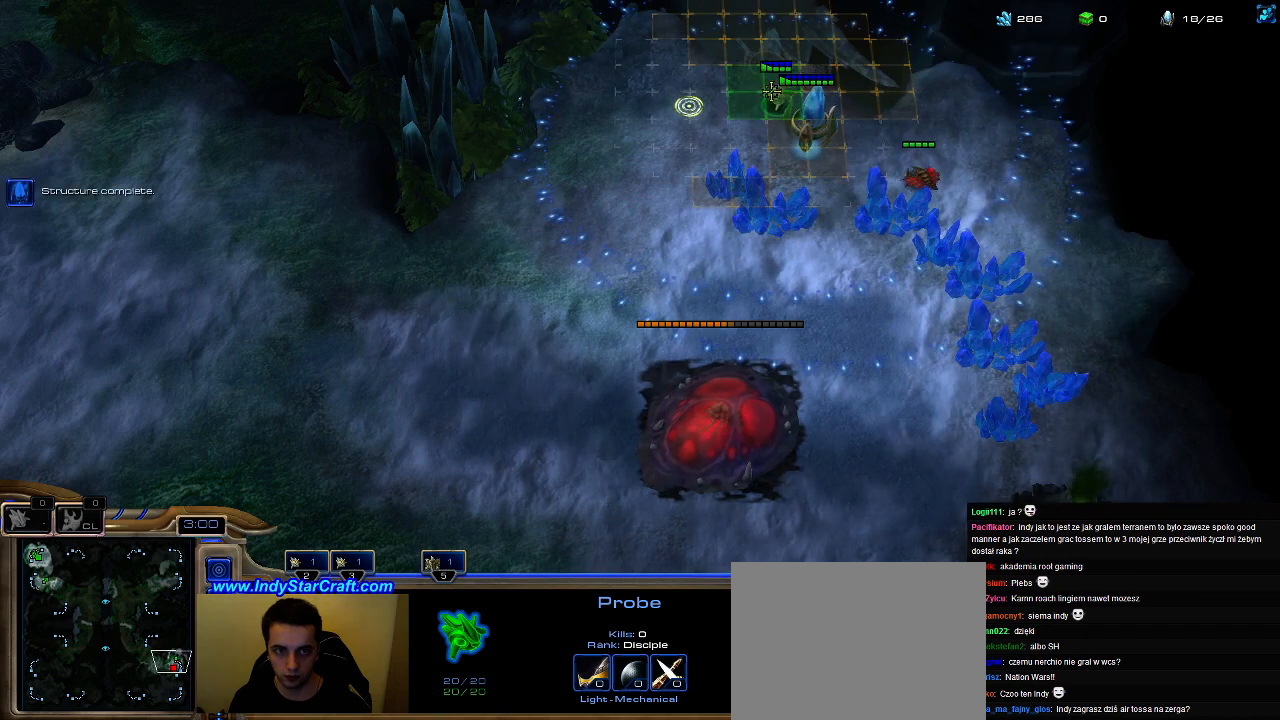
{"keys": [], "events": []}
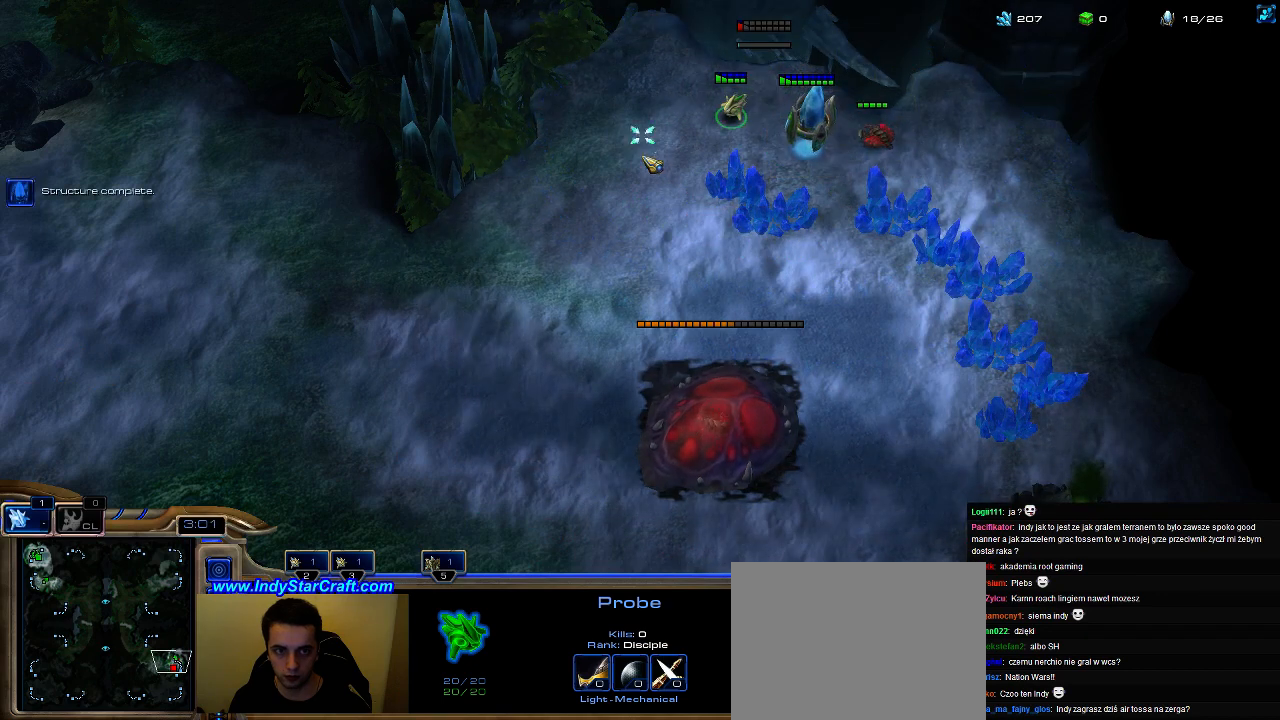
{"keys": [], "events": [[100, "b", "down"], [167, "c", "down"], [233, "b", "up"], [300, "c", "up"]]}
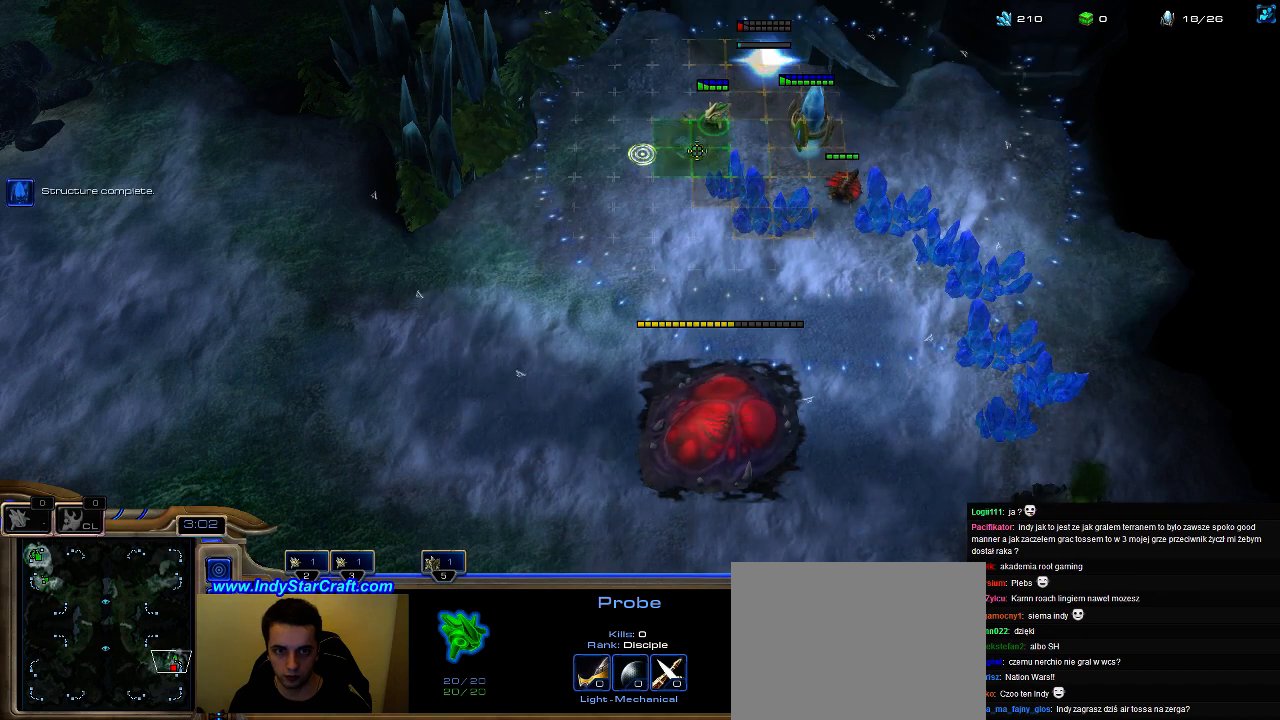
{"keys": [], "events": [[267, "b", "down"], [300, "c", "down"], [400, "b", "up"], [433, "c", "up"]]}
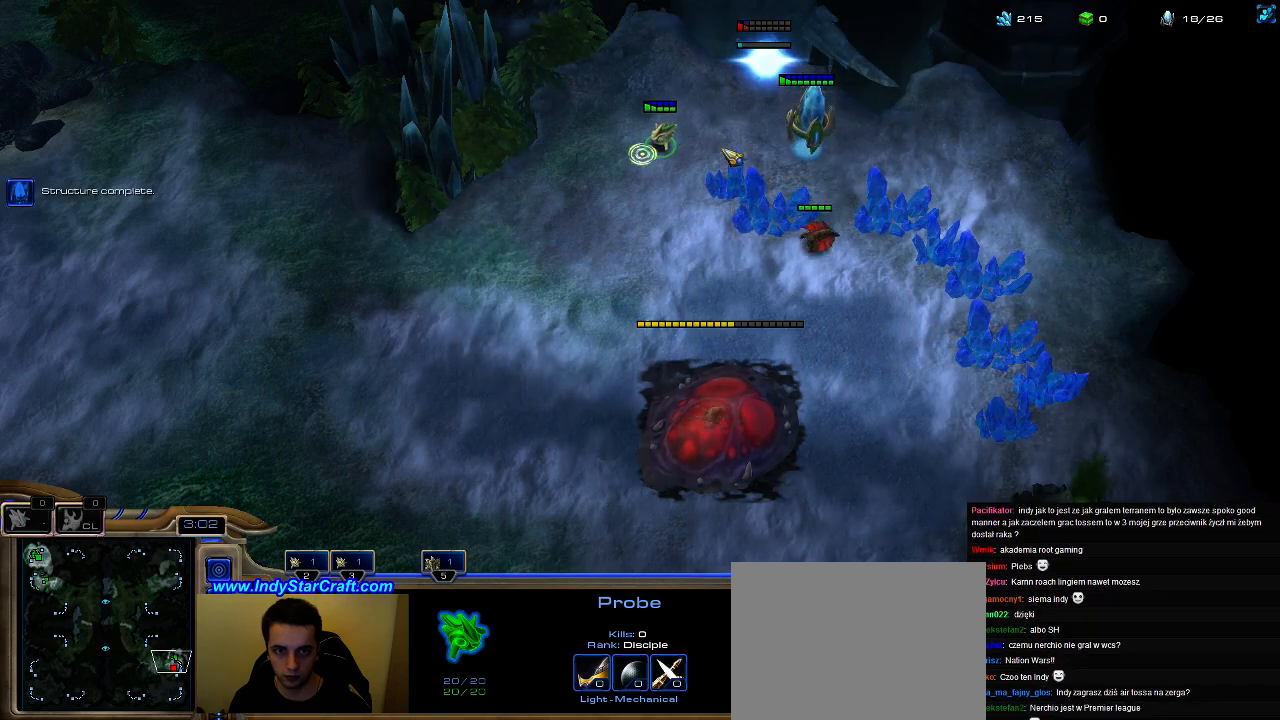
{"keys": [], "events": [[167, "b", "down"], [200, "c", "down"], [267, "b", "up"], [333, "c", "up"]]}
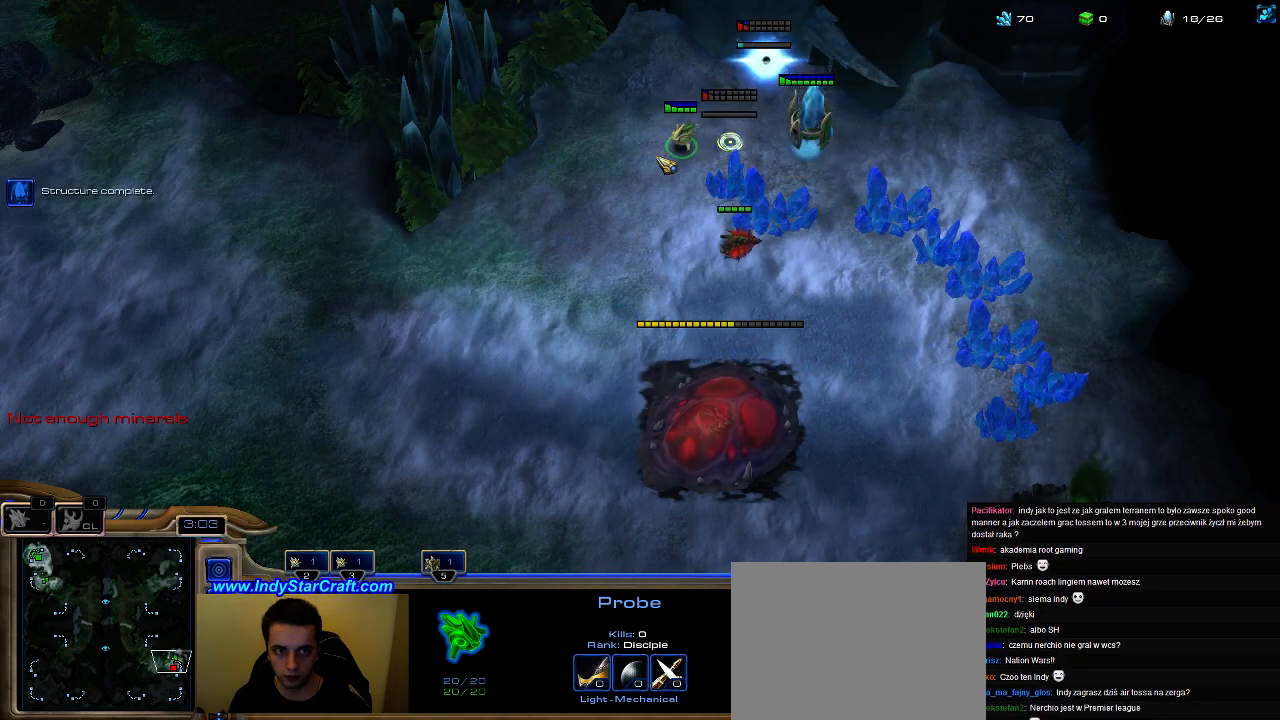
{"keys": [], "events": []}
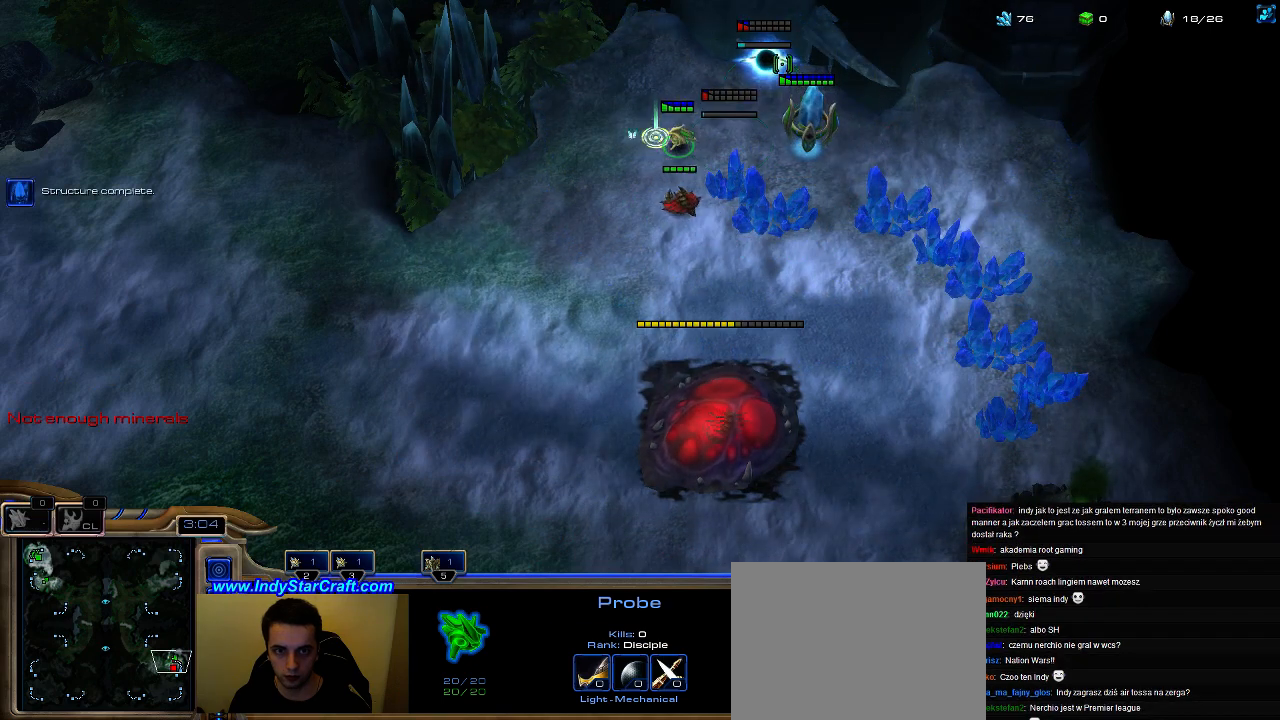
{"keys": [], "events": []}
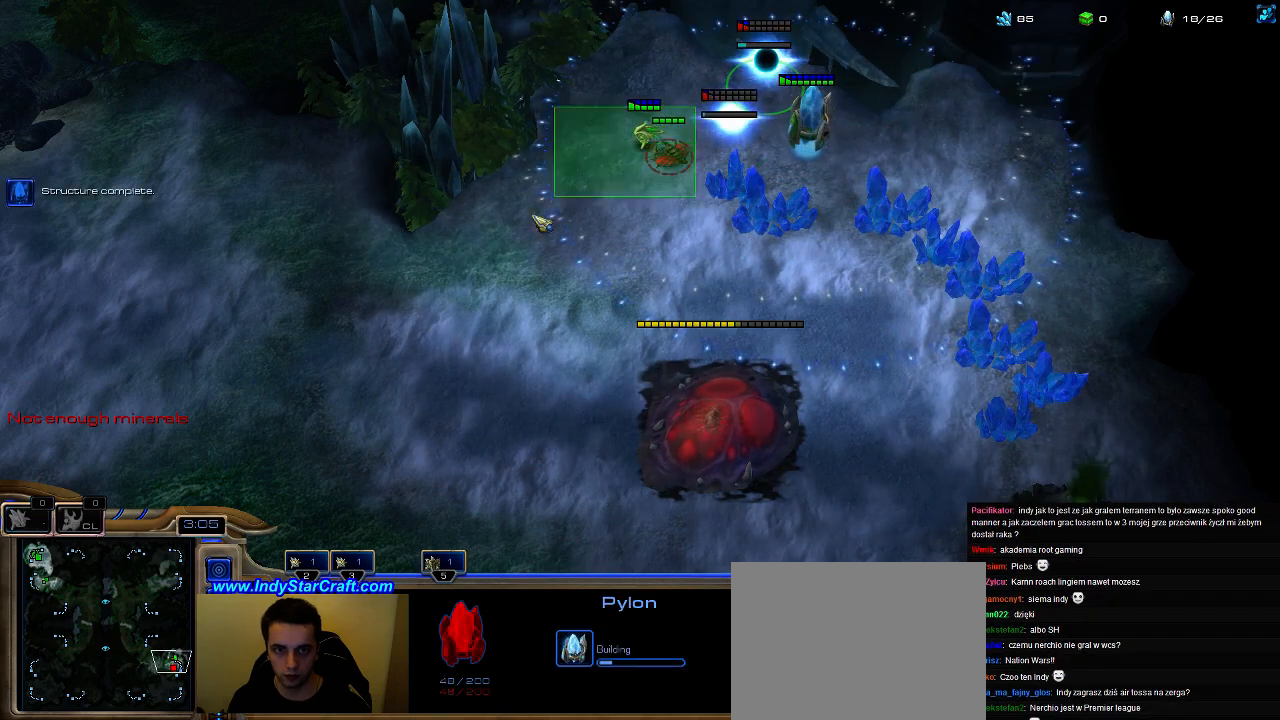
{"keys": [], "events": []}
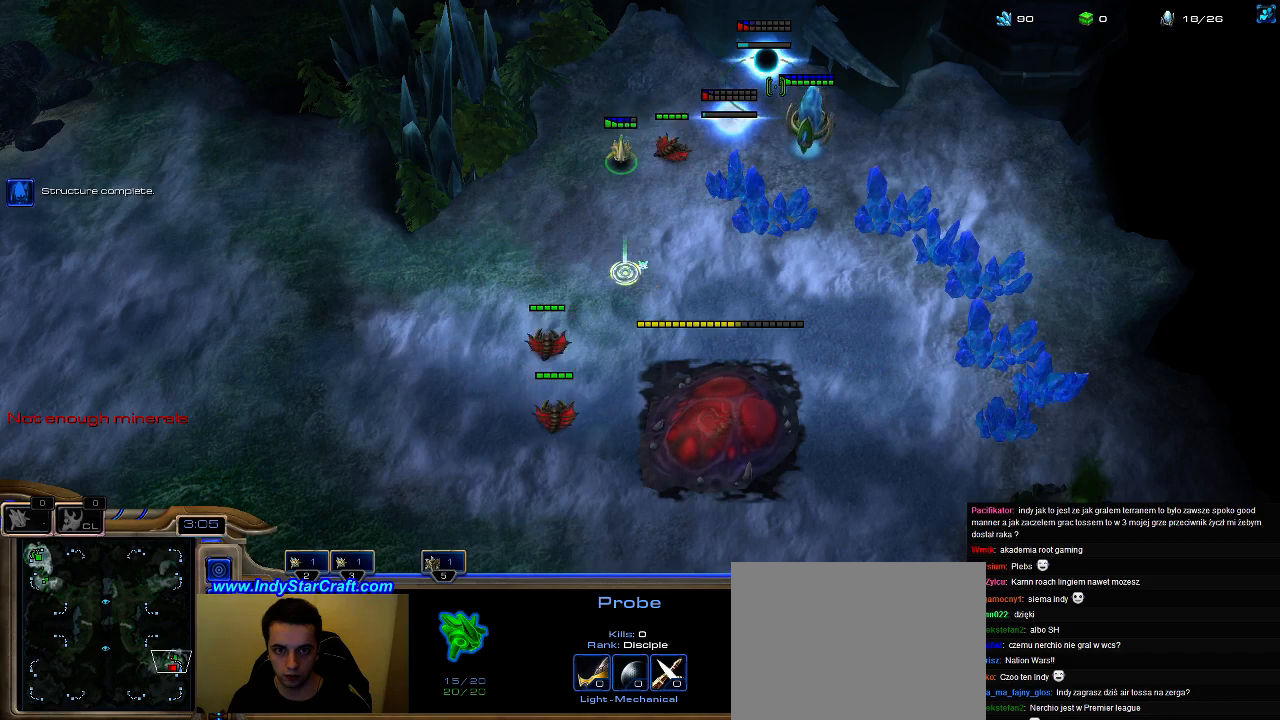
{"keys": [], "events": [[233, "escape", "down"], [300, "escape", "up"]]}
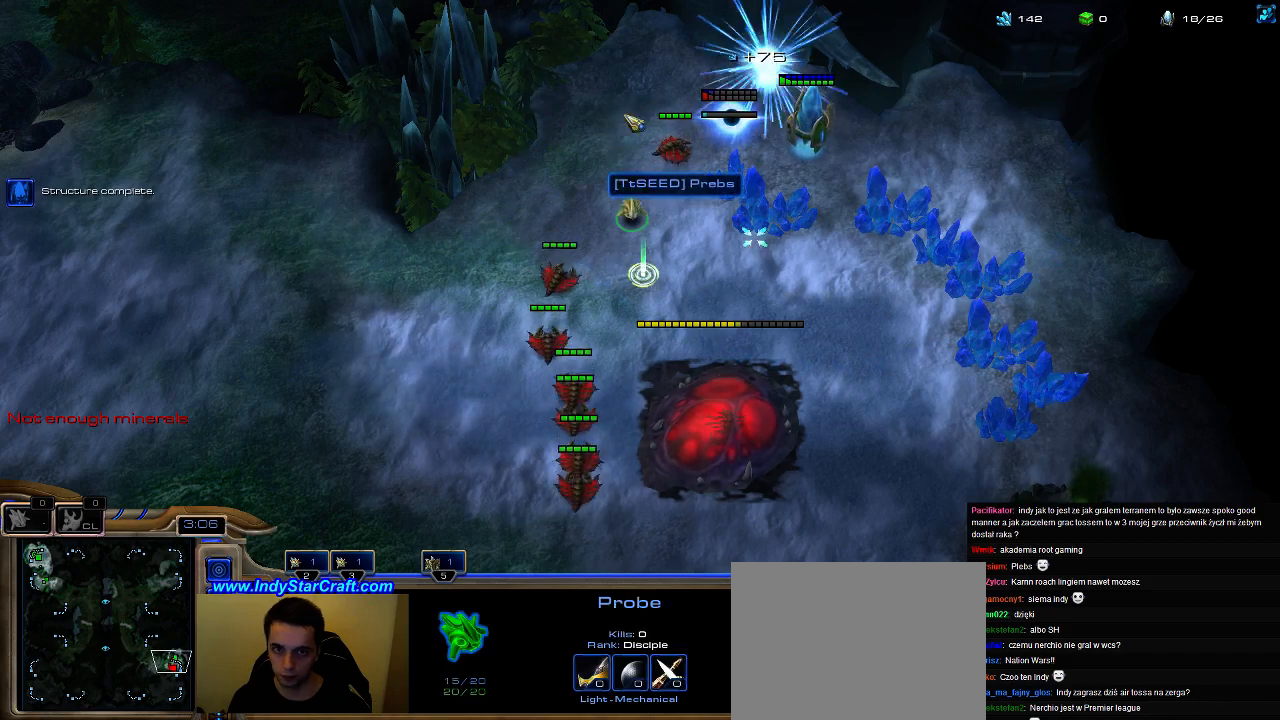
{"keys": [], "events": []}
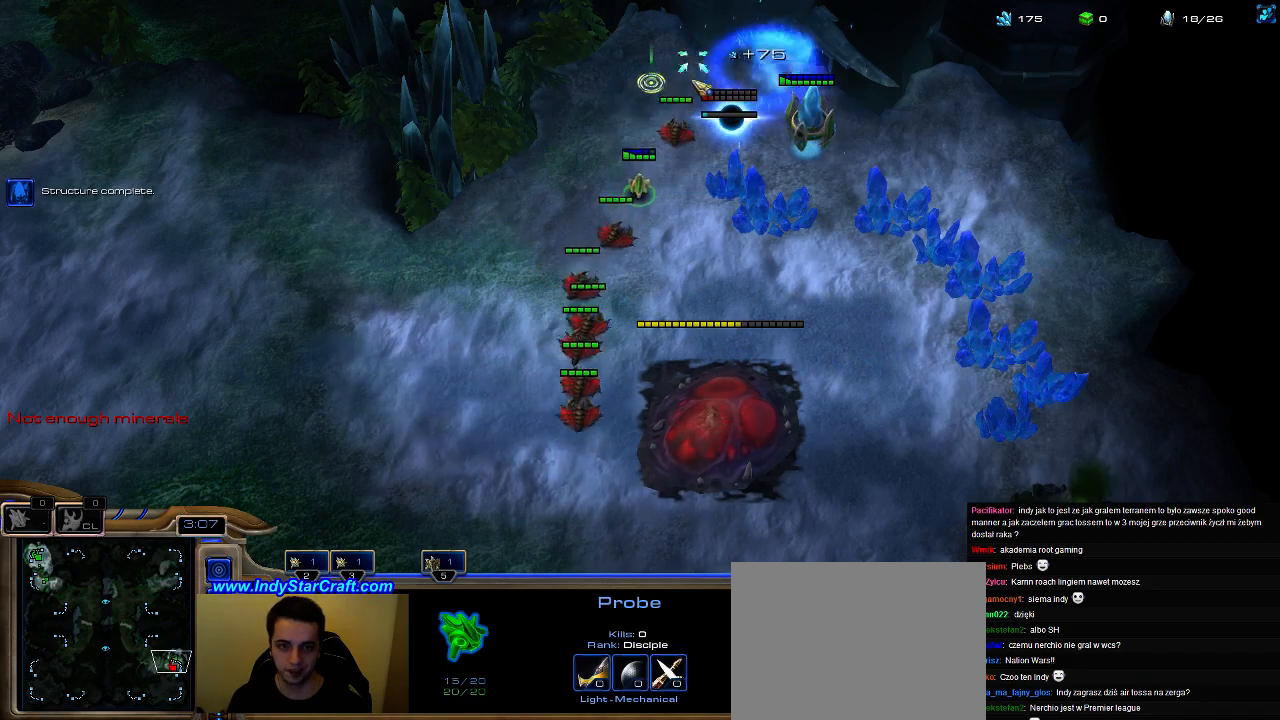
{"keys": [], "events": []}
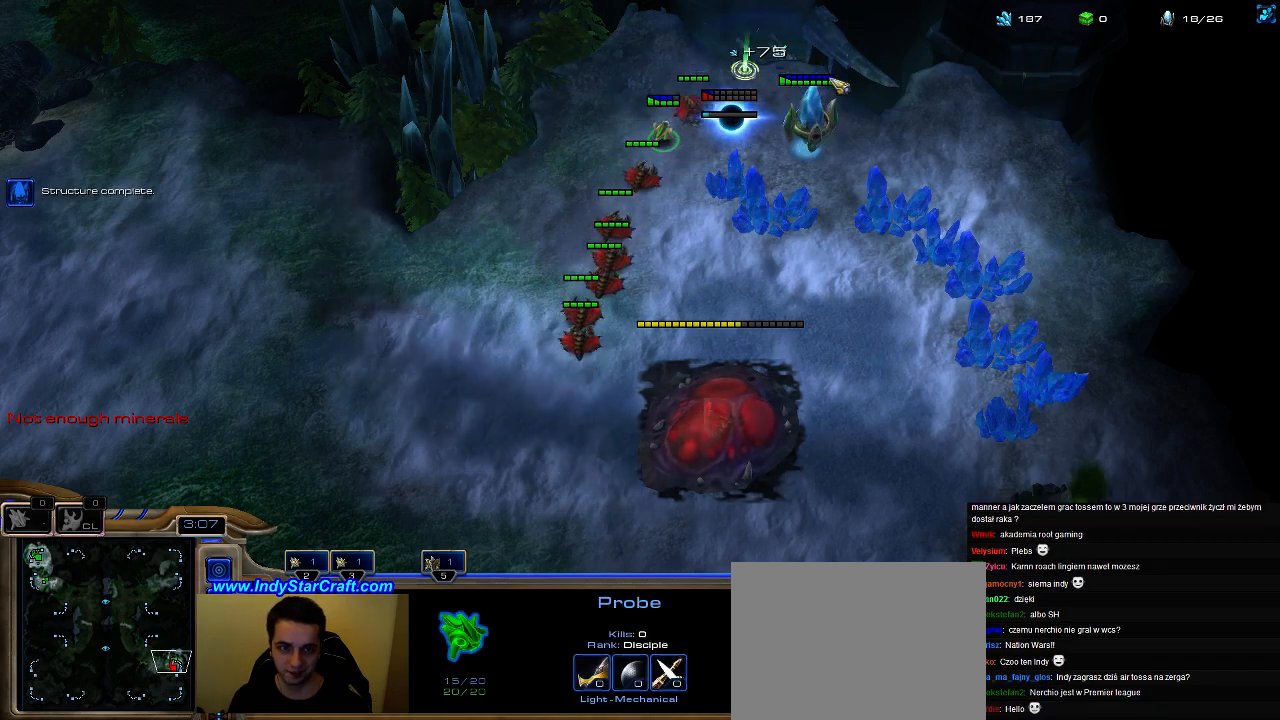
{"keys": [], "events": []}
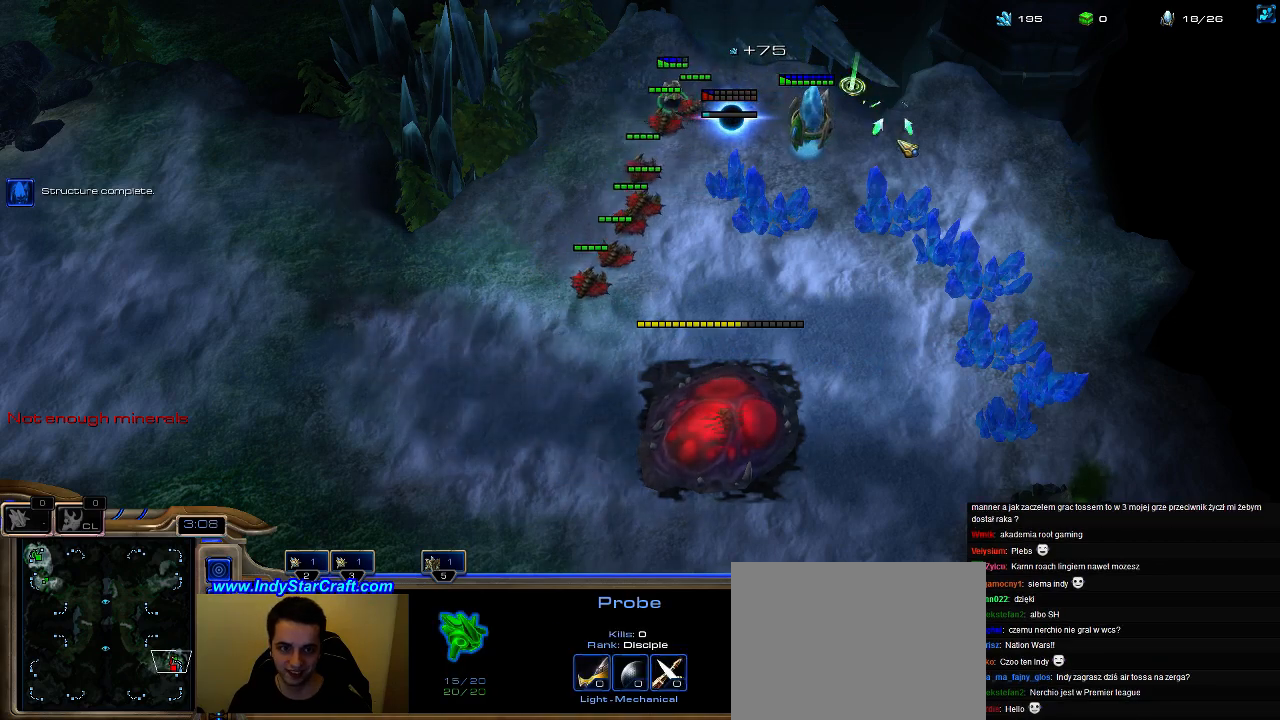
{"keys": [], "events": []}